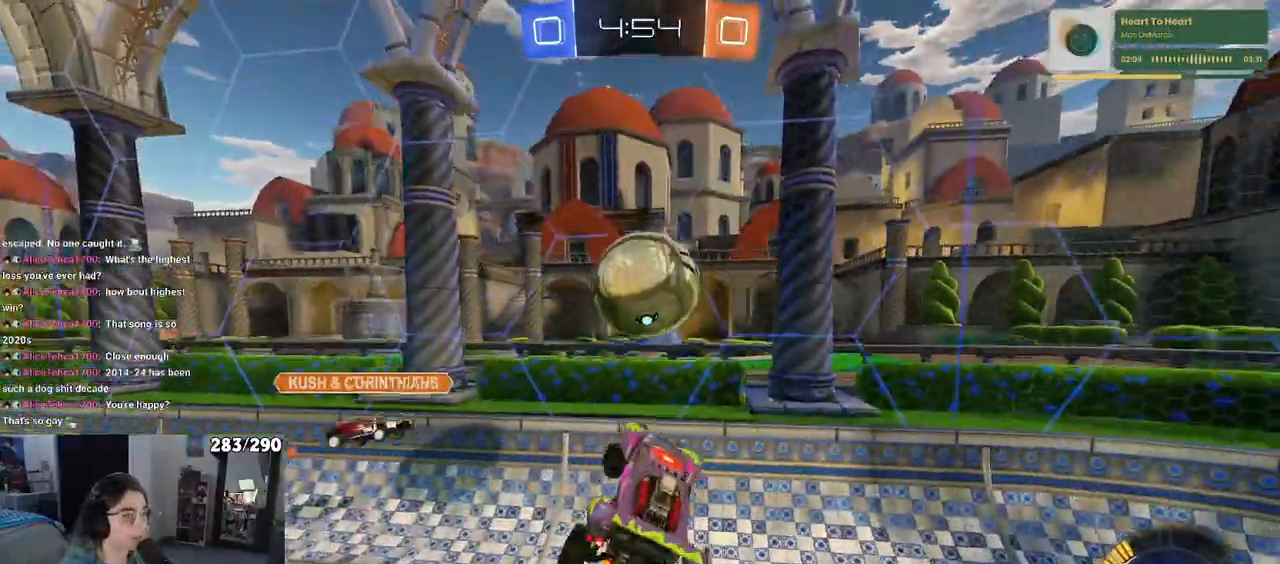
Gameplay with a controller (PlayStation layout); each line is a JSON object with the inputs held at the frame after it. "events" lists button and stick changes between this image and that frame as [ms after this image, input, new state], when the widget could be followed in between. Not read: L1 R1.
{"buttons": ["R2"], "left_stick": "left", "right_stick": "center", "events": [[167, "R2", "down"], [200, "left_stick", "center"], [400, "left_stick", "left"]]}
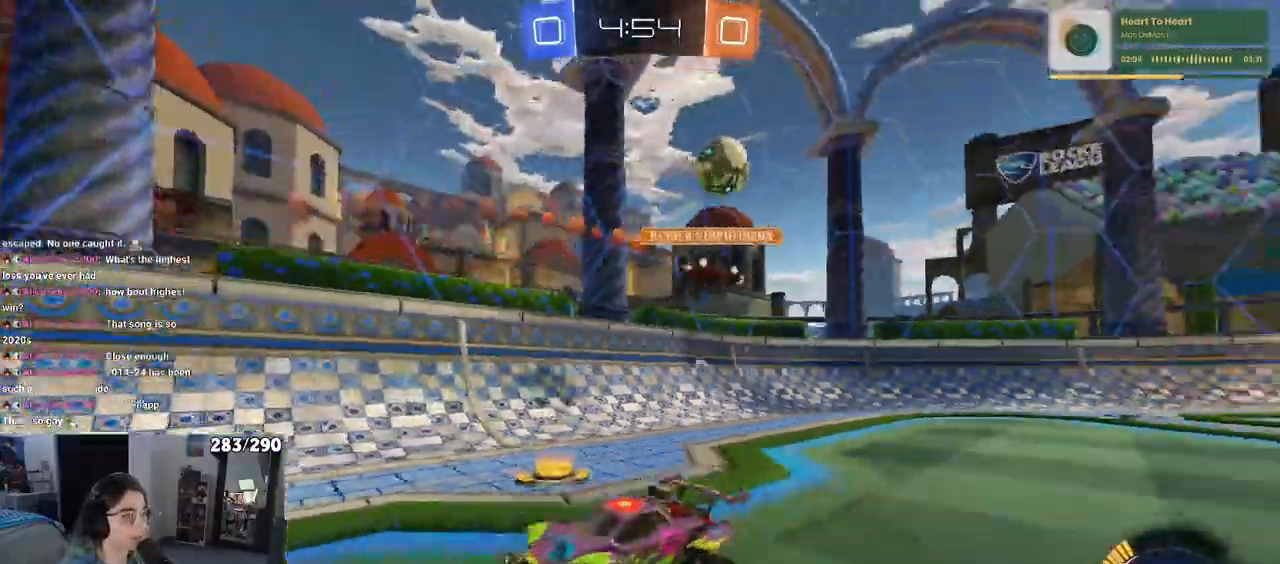
{"buttons": ["R2"], "left_stick": "left", "right_stick": "center", "events": []}
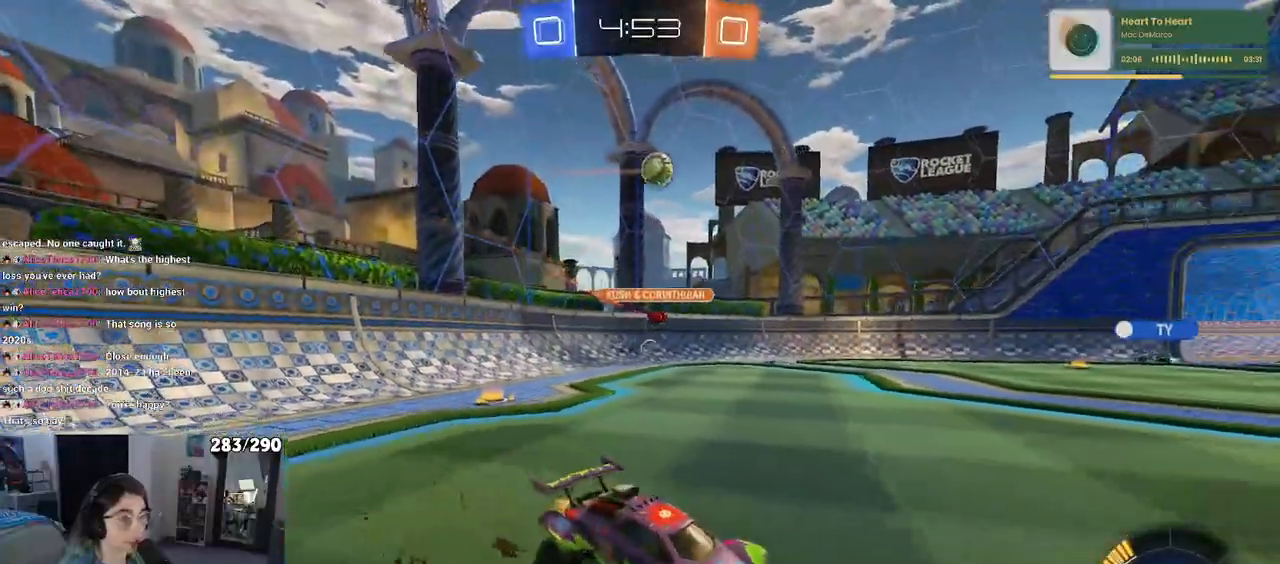
{"buttons": ["R2"], "left_stick": "center", "right_stick": "center", "events": [[433, "left_stick", "center"]]}
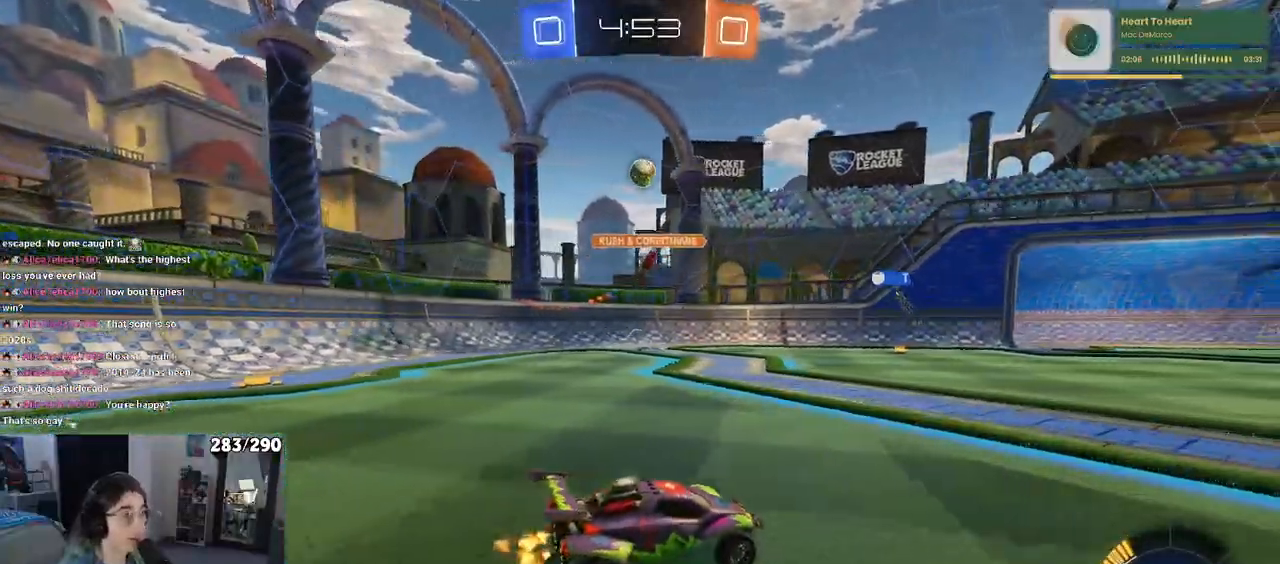
{"buttons": ["R2"], "left_stick": "center", "right_stick": "center", "events": []}
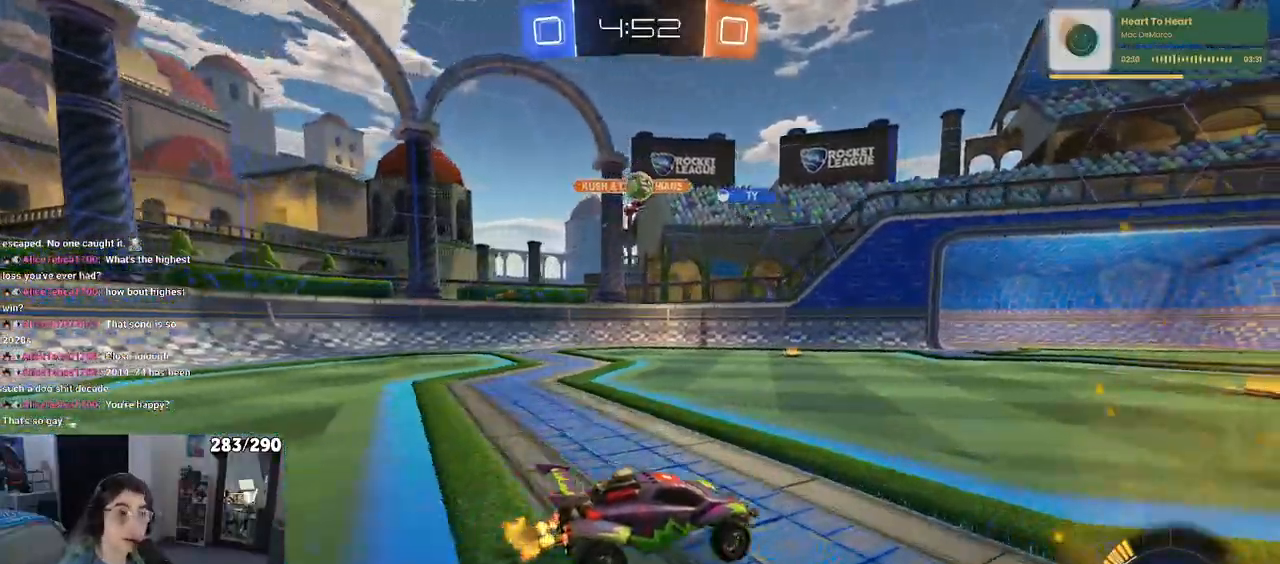
{"buttons": ["R2"], "left_stick": "center", "right_stick": "center", "events": [[283, "left_stick", "left"], [417, "left_stick", "center"]]}
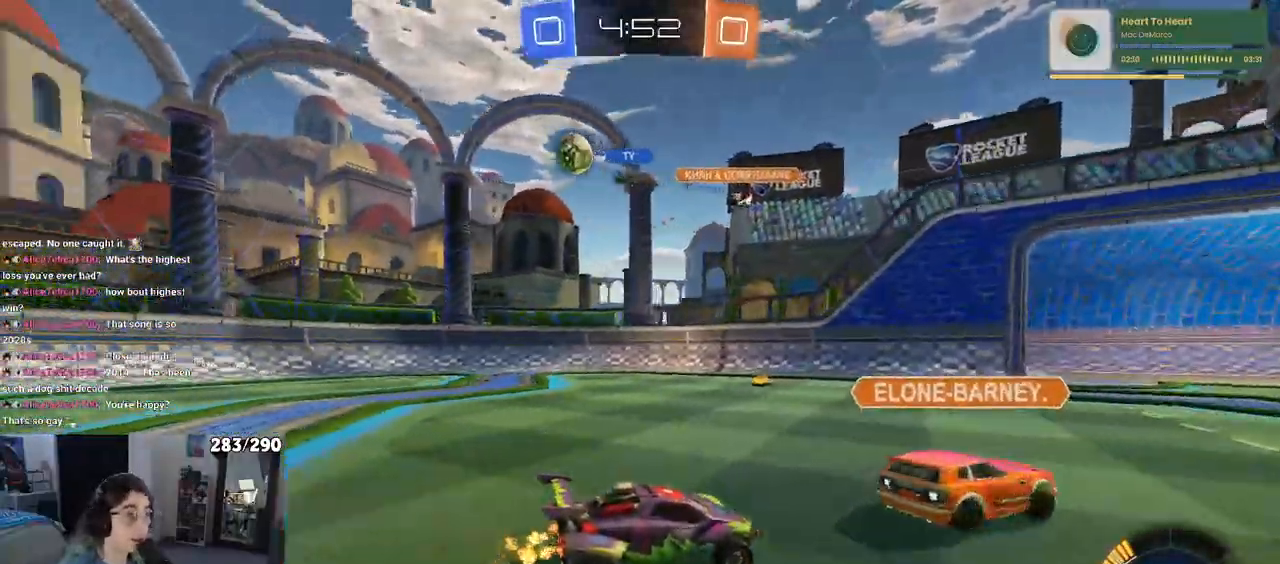
{"buttons": ["R2"], "left_stick": "right", "right_stick": "center"}
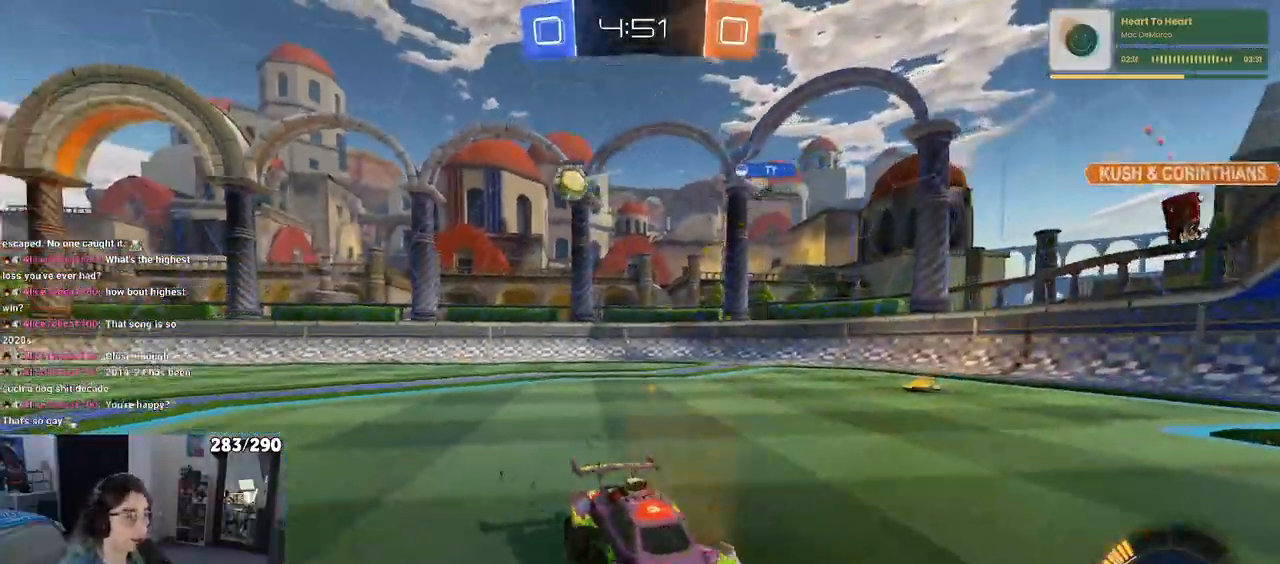
{"buttons": ["R2"], "left_stick": "right", "right_stick": "center", "events": []}
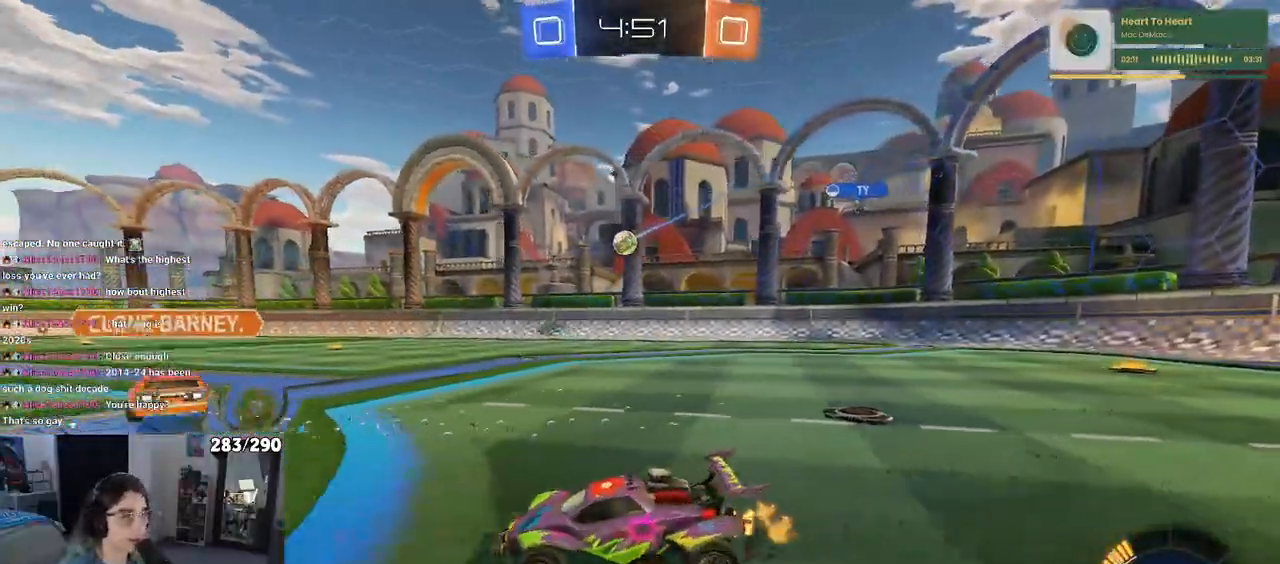
{"buttons": ["R2"], "left_stick": "right", "right_stick": "center", "events": [[333, "left_stick", "center"], [500, "left_stick", "right"]]}
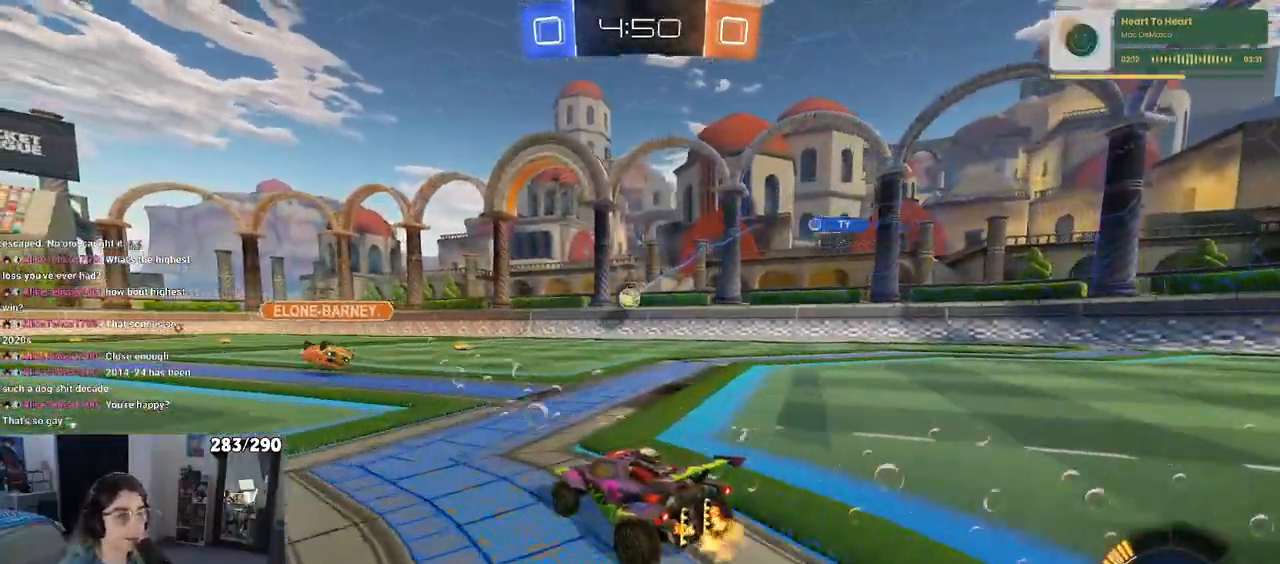
{"buttons": ["R2"], "left_stick": "center", "right_stick": "center", "events": [[183, "left_stick", "center"]]}
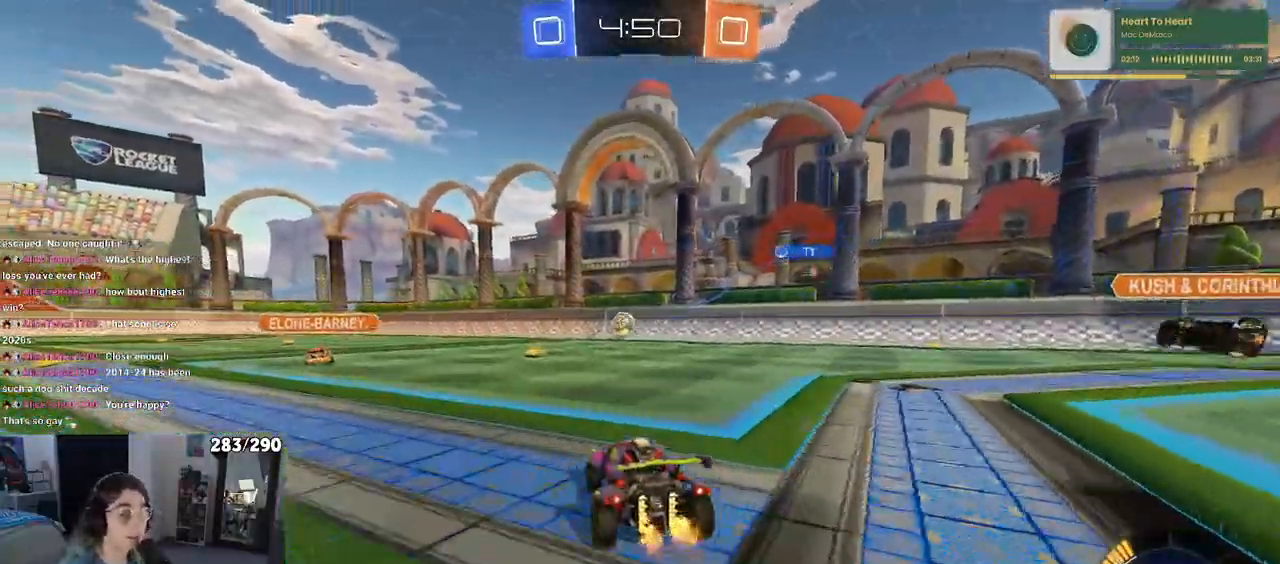
{"buttons": ["SQUARE", "R2"], "left_stick": "right", "right_stick": "center", "events": [[183, "left_stick", "left"], [350, "left_stick", "center"], [433, "left_stick", "right"], [467, "SQUARE", "down"]]}
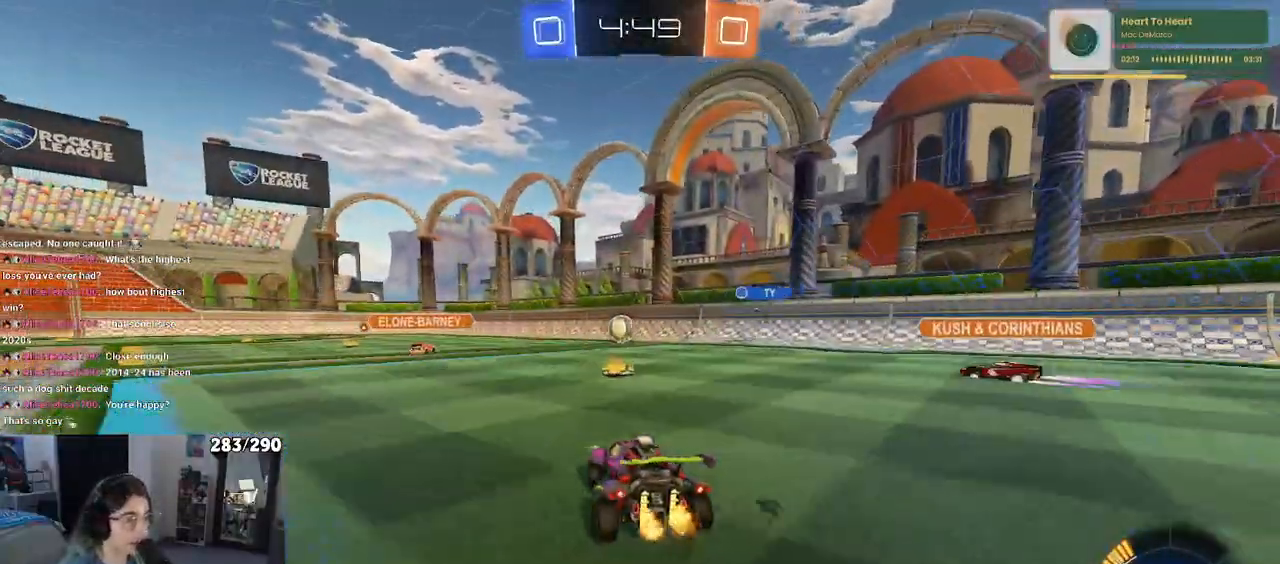
{"buttons": ["R2"], "left_stick": "left", "right_stick": "center", "events": [[50, "SQUARE", "up"], [233, "left_stick", "center"], [417, "left_stick", "left"]]}
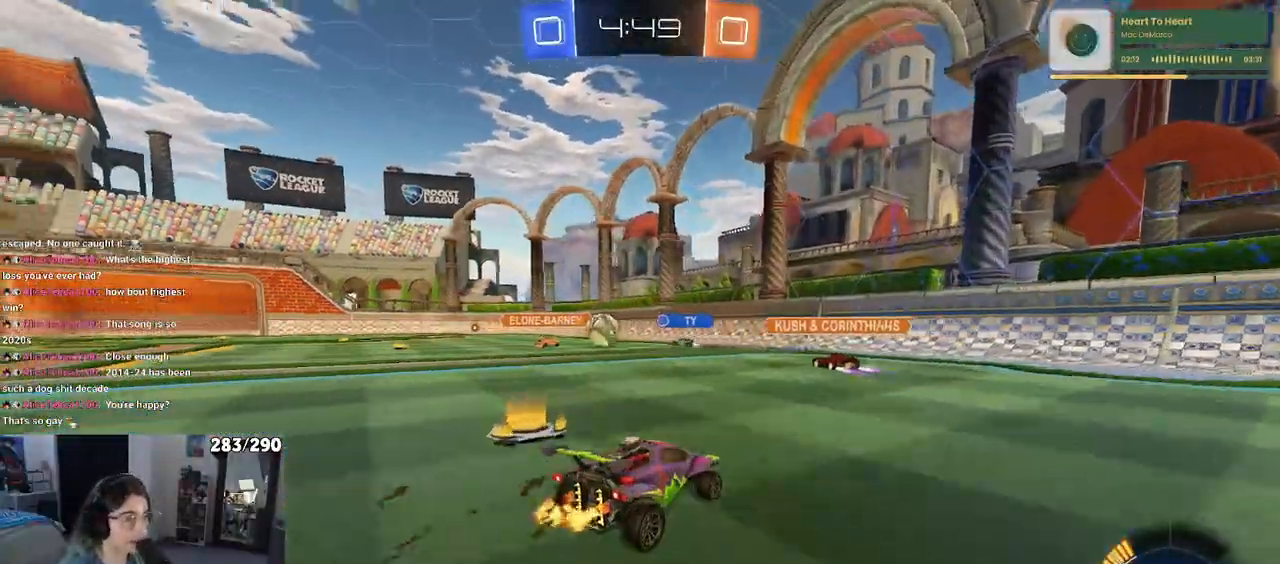
{"buttons": ["SQUARE", "R2"], "left_stick": "right", "right_stick": "center", "events": [[383, "left_stick", "right"], [467, "SQUARE", "down"]]}
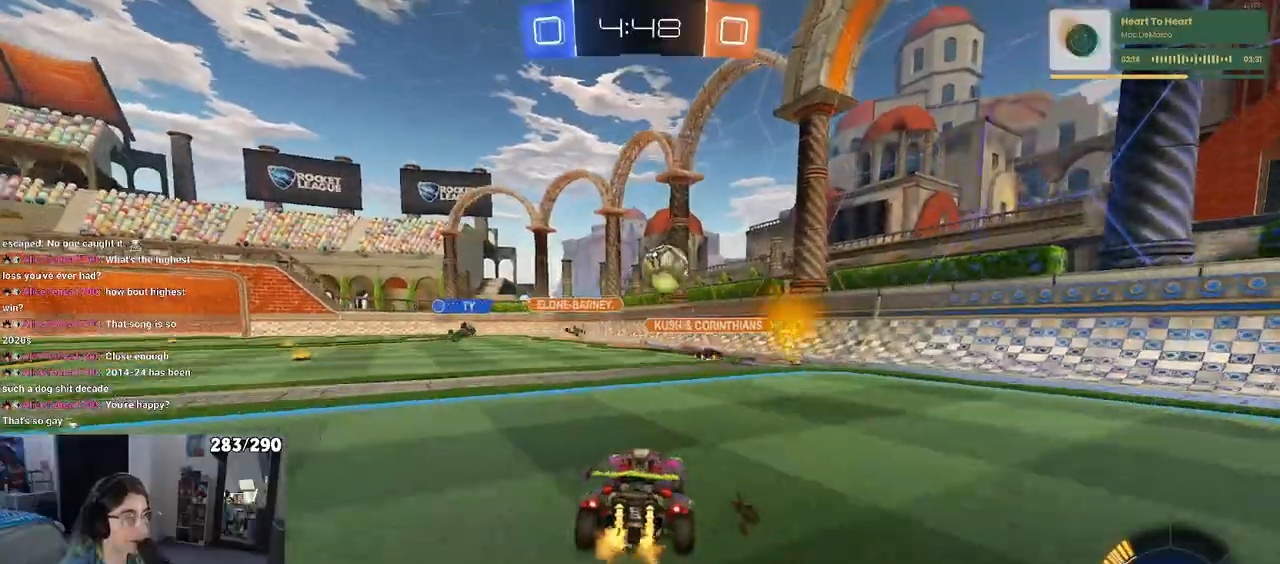
{"buttons": ["R2"], "left_stick": "right", "right_stick": "center", "events": [[100, "SQUARE", "up"]]}
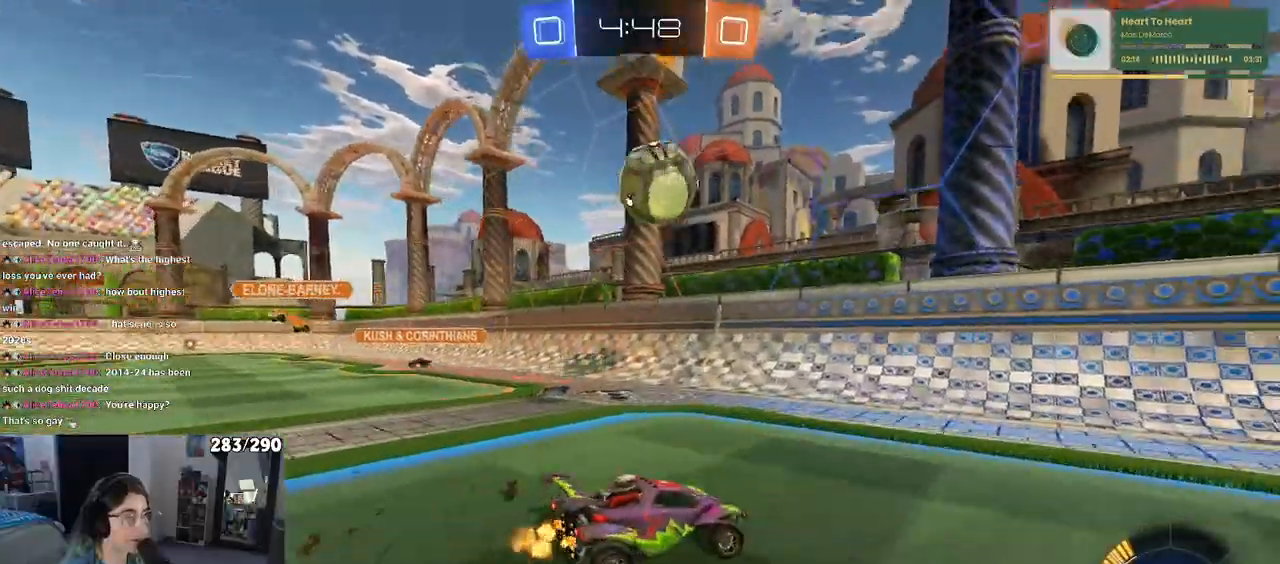
{"buttons": ["SQUARE", "R2"], "left_stick": "right", "right_stick": "center", "events": [[67, "left_stick", "center"], [233, "left_stick", "right"], [500, "SQUARE", "down"]]}
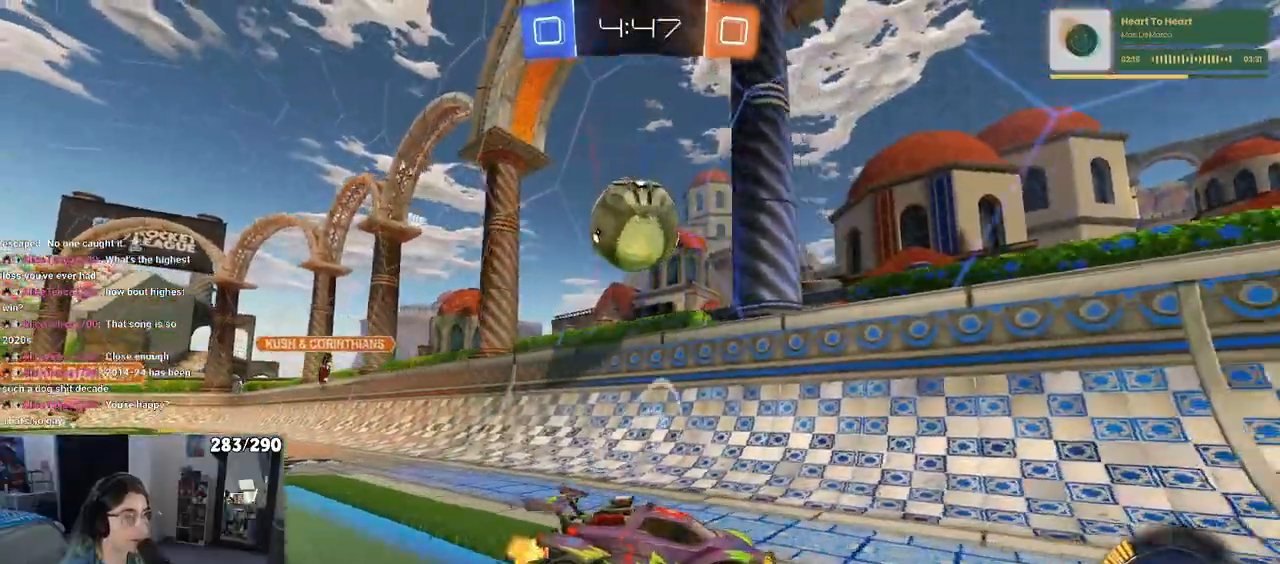
{"buttons": ["L2"], "left_stick": "down-left", "right_stick": "center", "events": [[367, "left_stick", "center"], [383, "L2", "down"], [417, "left_stick", "down-left"], [433, "R2", "up"], [500, "SQUARE", "up"]]}
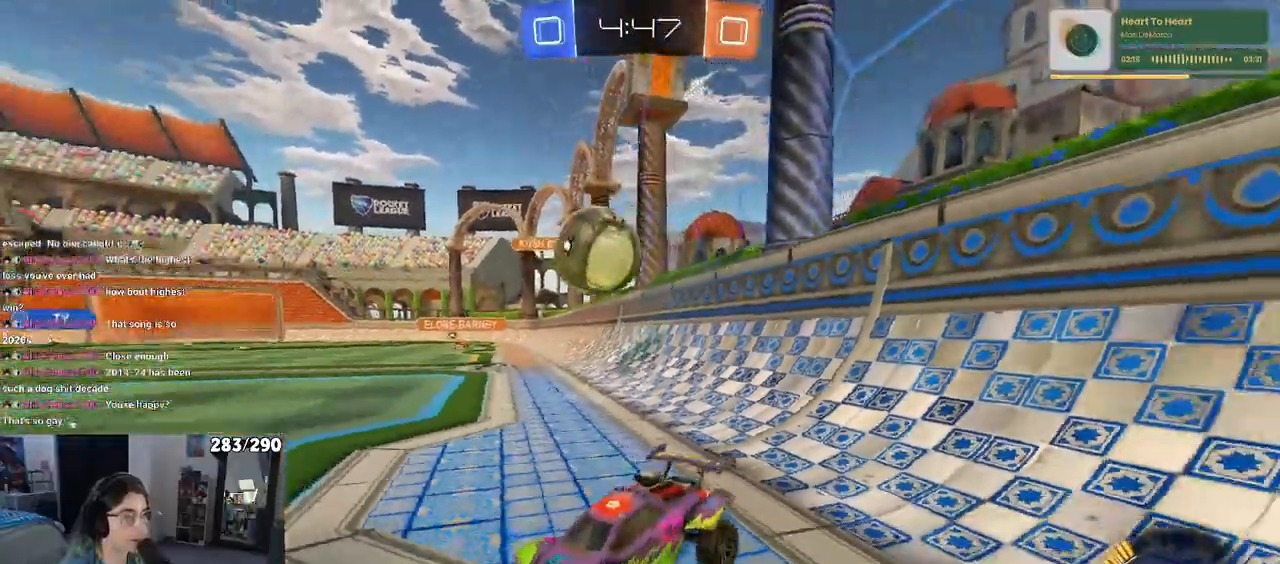
{"buttons": ["R2"], "left_stick": "down-right", "right_stick": "center"}
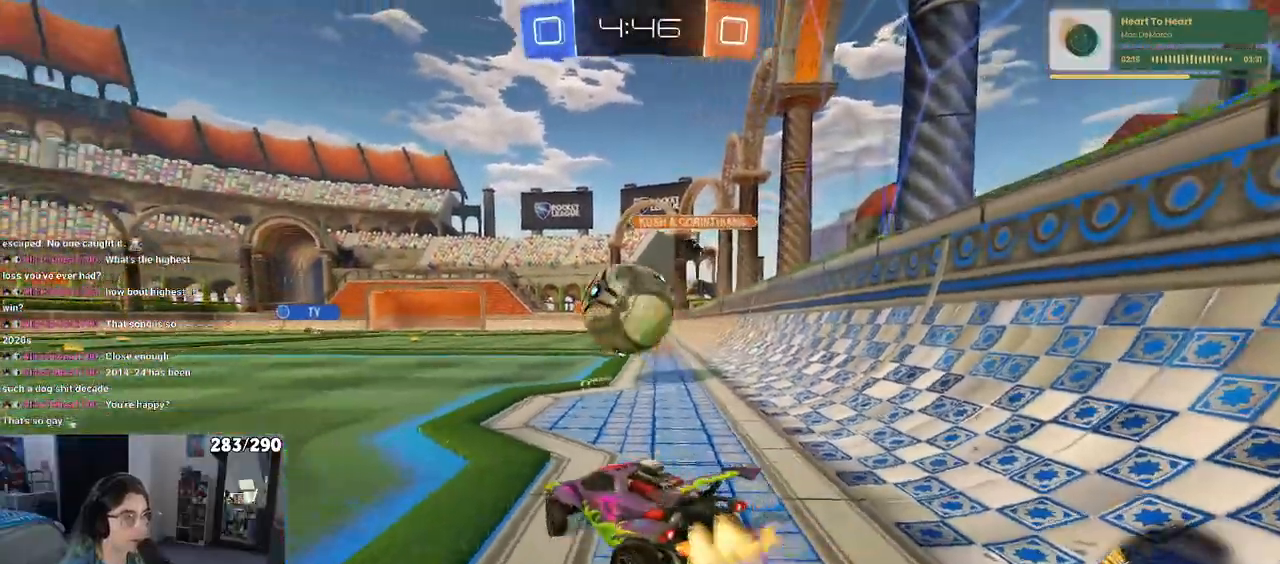
{"buttons": ["CROSS", "R2"], "left_stick": "up-left", "right_stick": "center", "events": [[200, "CROSS", "down"], [300, "left_stick", "down-left"], [400, "CROSS", "up"], [433, "left_stick", "up-left"], [467, "CROSS", "down"]]}
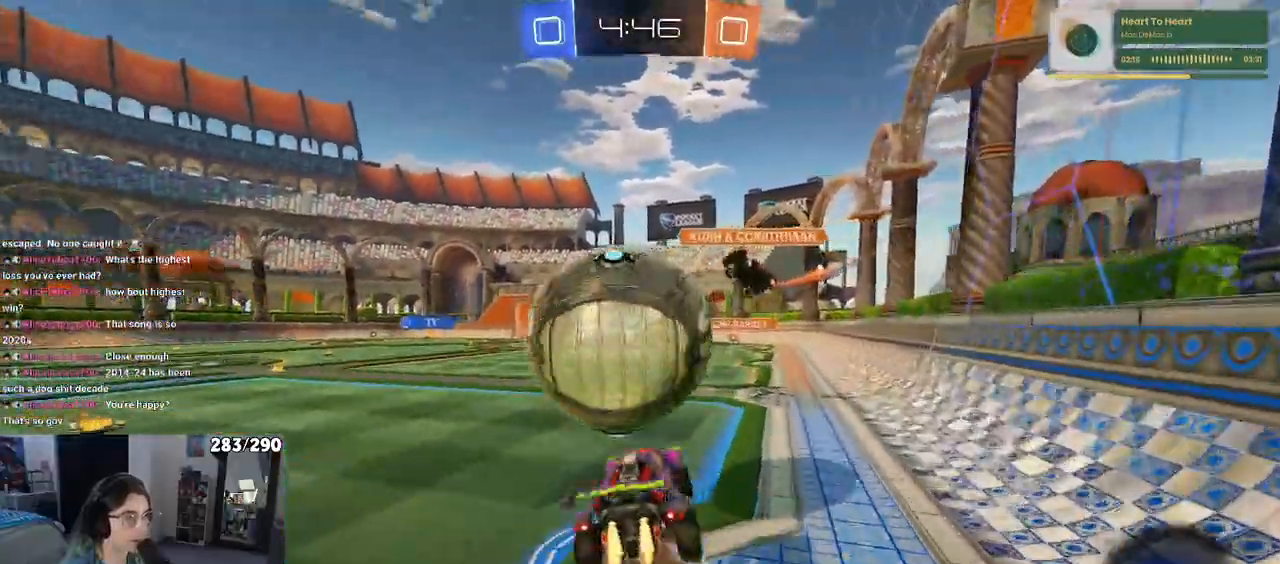
{"buttons": ["SQUARE", "R2"], "left_stick": "down-left", "right_stick": "center", "events": [[17, "SQUARE", "down"], [50, "CROSS", "up"], [50, "left_stick", "down-left"], [117, "left_stick", "down"], [417, "left_stick", "down-left"]]}
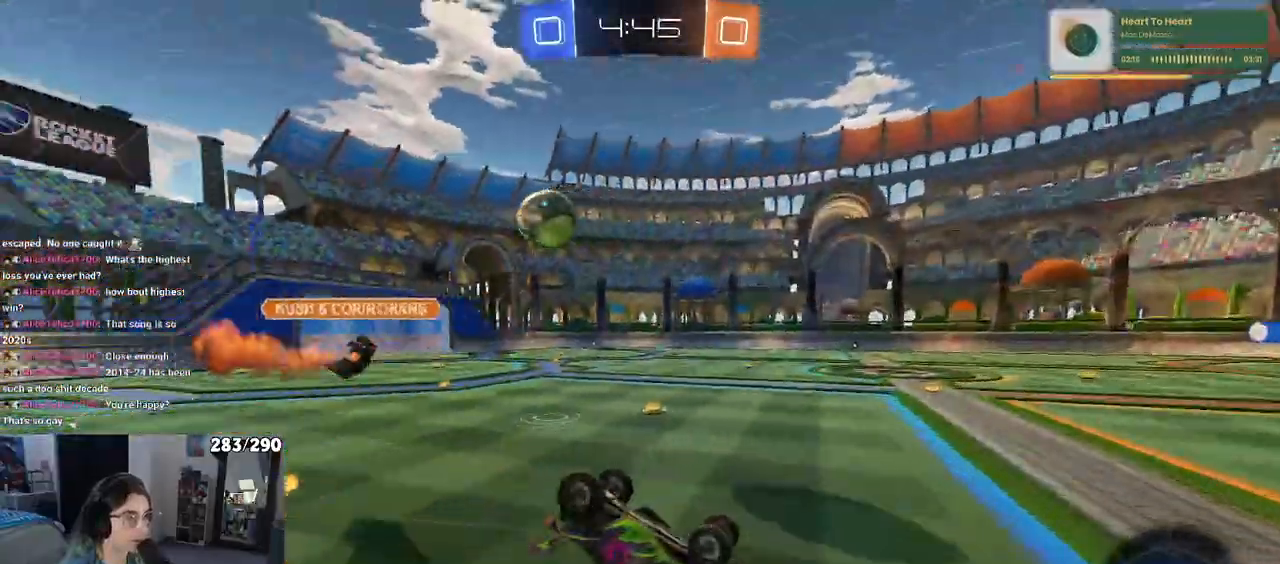
{"buttons": ["R2"], "left_stick": "center", "right_stick": "center", "events": [[300, "SQUARE", "up"], [300, "left_stick", "center"]]}
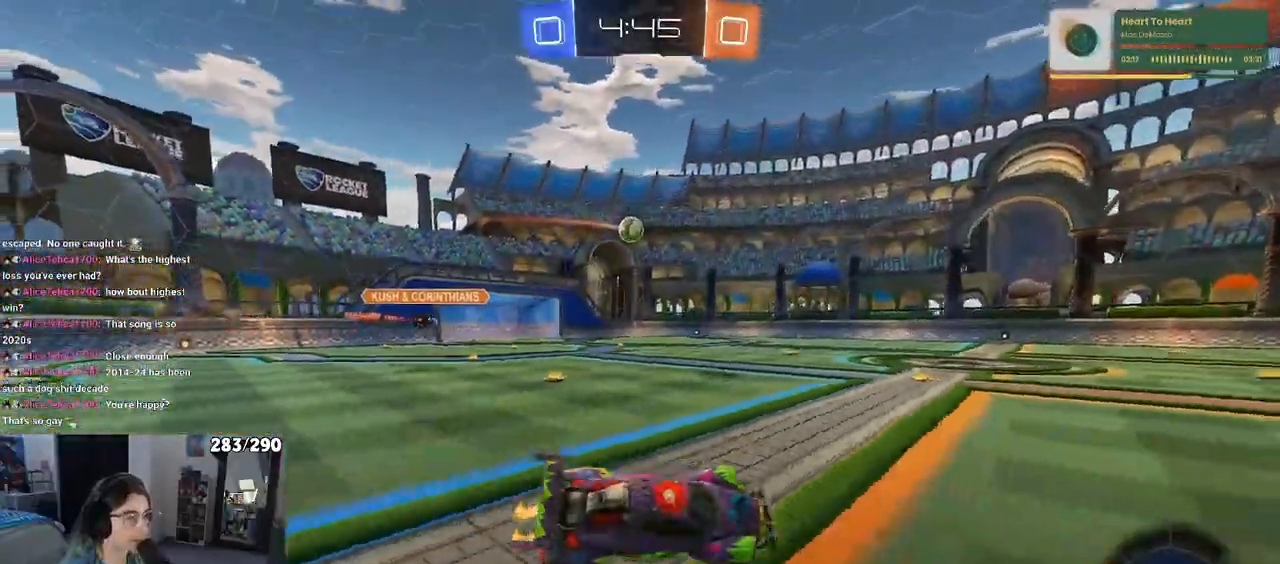
{"buttons": ["R2"], "left_stick": "left", "right_stick": "center", "events": [[17, "left_stick", "left"]]}
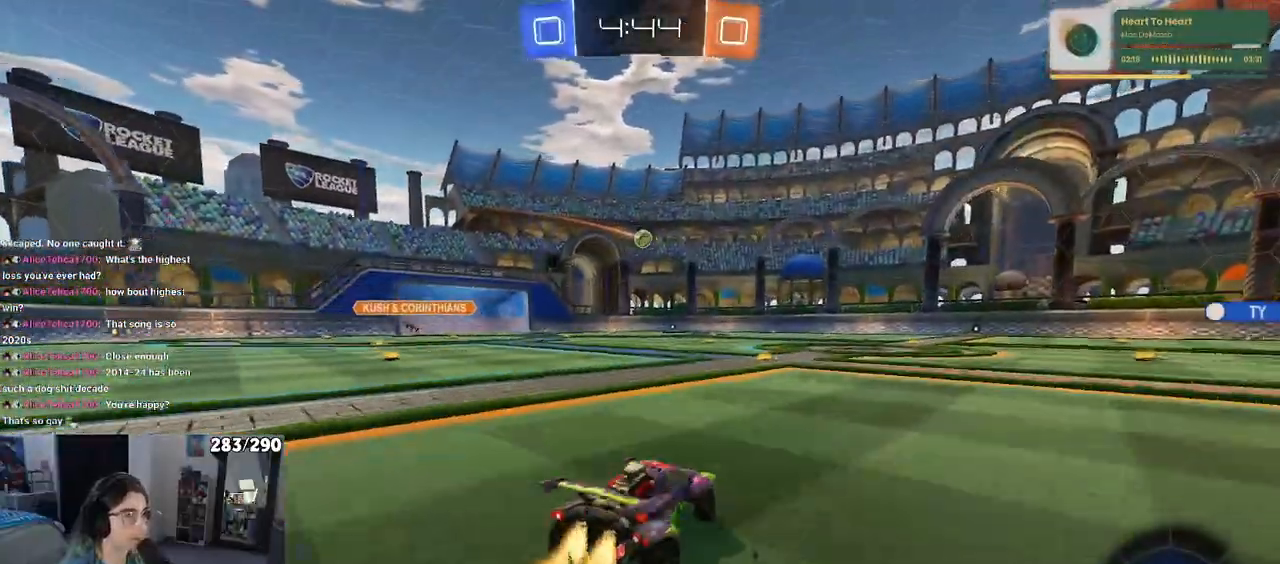
{"buttons": ["R2"], "left_stick": "up-left", "right_stick": "center", "events": [[100, "left_stick", "center"], [150, "left_stick", "right"], [283, "left_stick", "center"], [417, "CROSS", "down"], [467, "left_stick", "up-left"], [500, "CROSS", "up"]]}
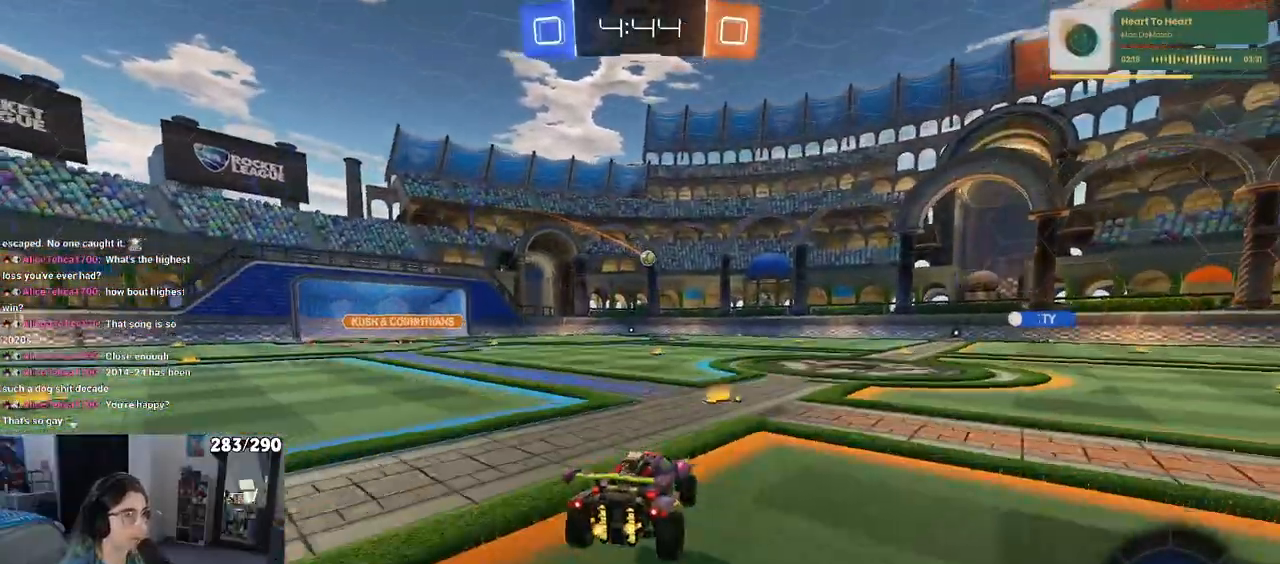
{"buttons": ["SQUARE", "R2"], "left_stick": "down-left", "right_stick": "center", "events": [[50, "CROSS", "down"], [117, "SQUARE", "down"], [133, "left_stick", "down-left"], [150, "CROSS", "up"]]}
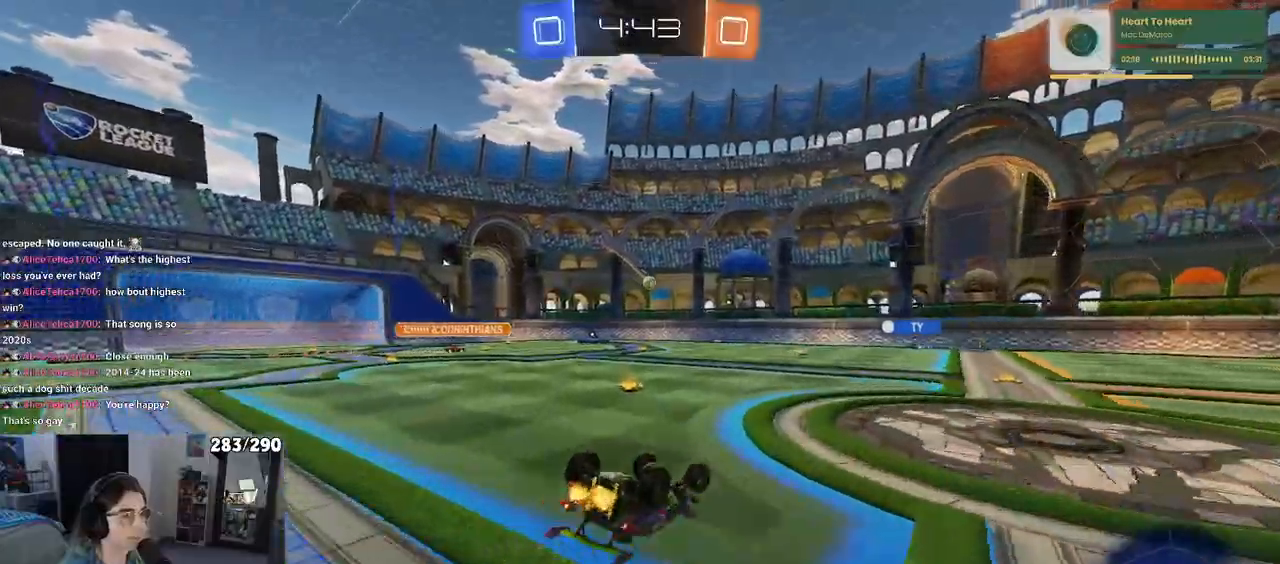
{"buttons": ["R2"], "left_stick": "center", "right_stick": "center", "events": [[383, "SQUARE", "up"], [417, "left_stick", "center"]]}
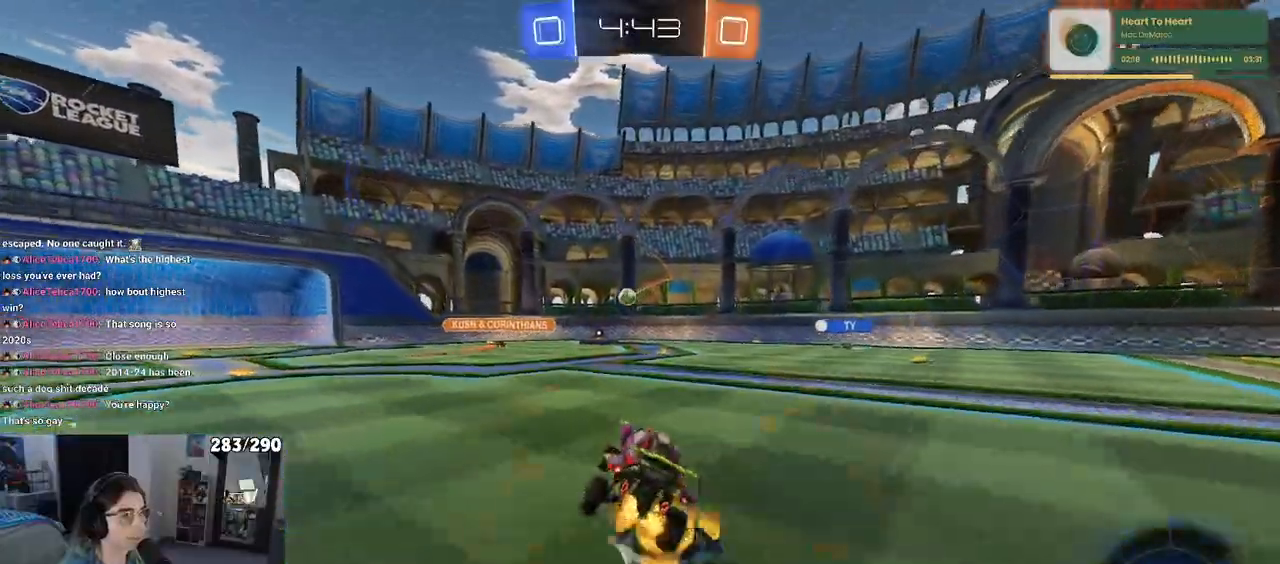
{"buttons": ["R2"], "left_stick": "left", "right_stick": "center", "events": [[50, "left_stick", "left"]]}
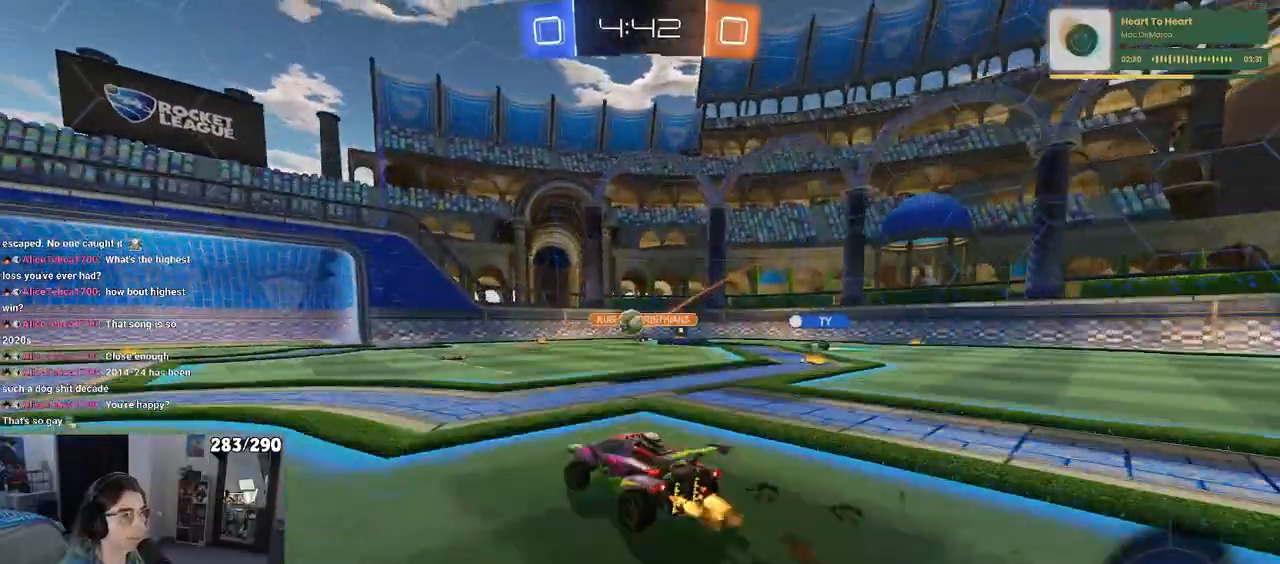
{"buttons": ["R2"], "left_stick": "center", "right_stick": "center", "events": [[333, "left_stick", "center"]]}
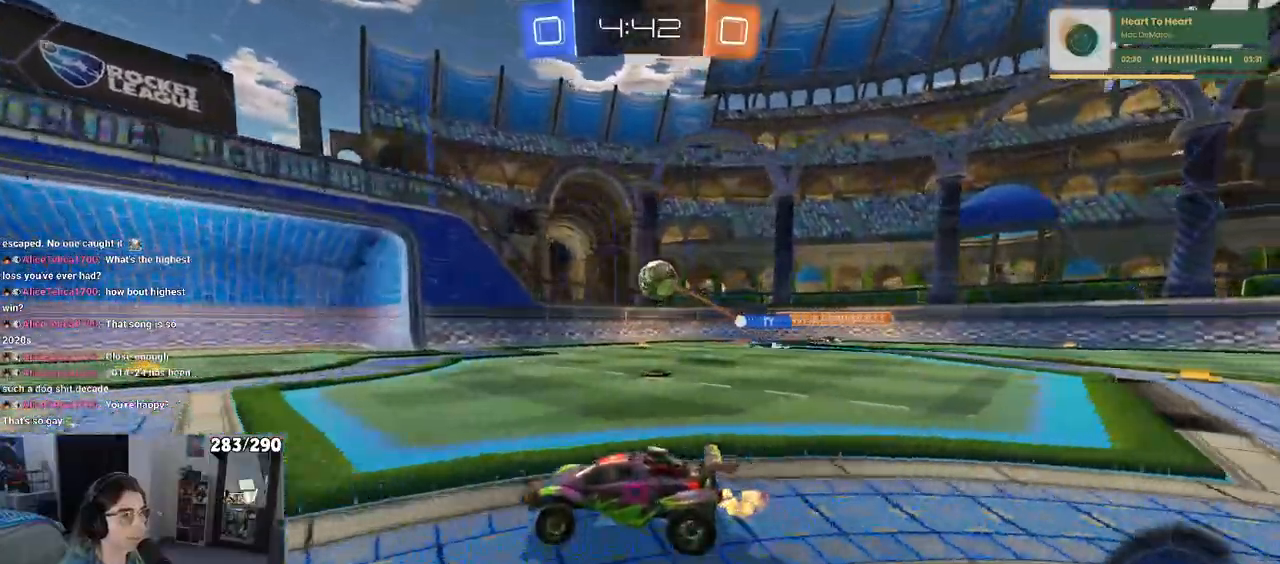
{"buttons": ["R2"], "left_stick": "left", "right_stick": "center", "events": [[433, "left_stick", "left"]]}
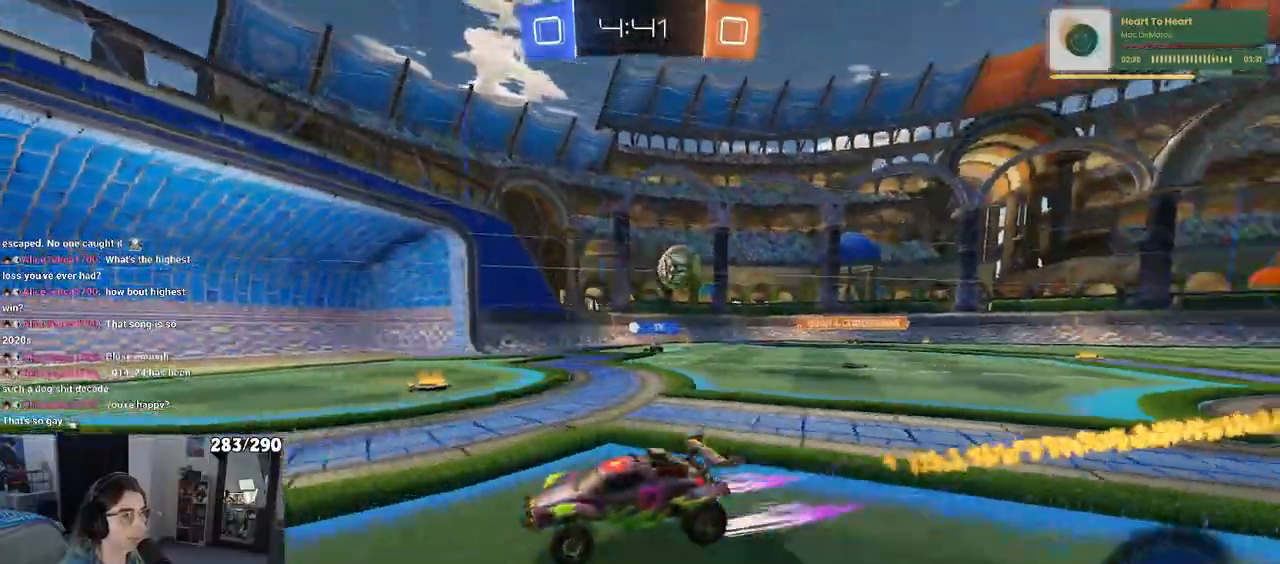
{"buttons": ["R2"], "left_stick": "center", "right_stick": "center", "events": [[133, "left_stick", "center"], [183, "left_stick", "left"], [383, "left_stick", "center"]]}
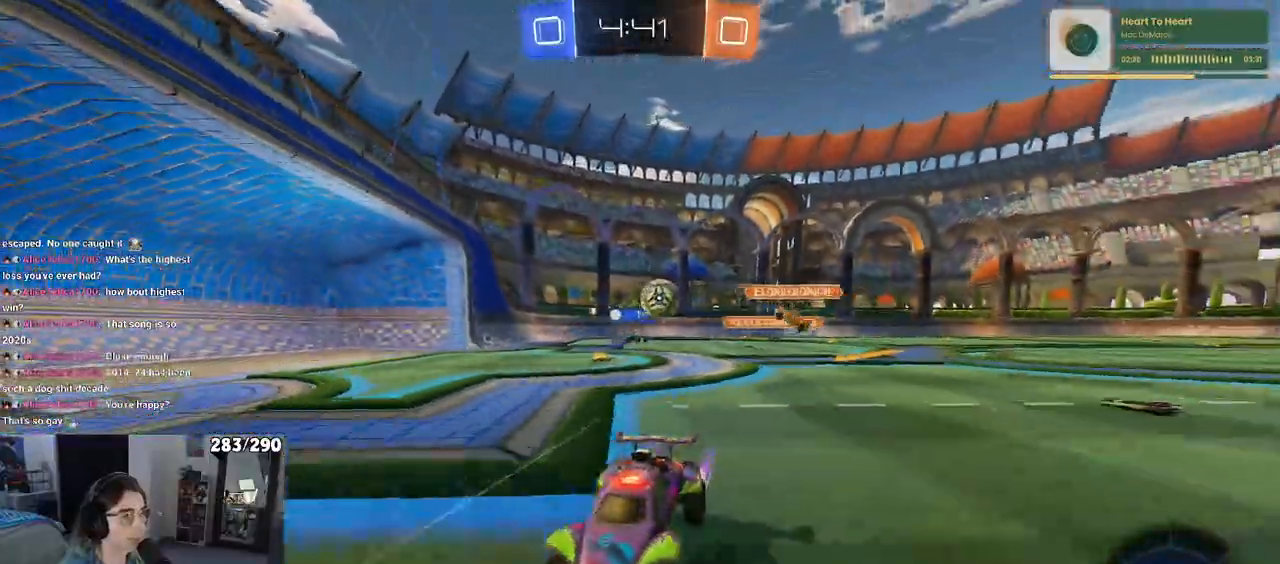
{"buttons": ["R2"], "left_stick": "left", "right_stick": "center", "events": [[183, "left_stick", "left"]]}